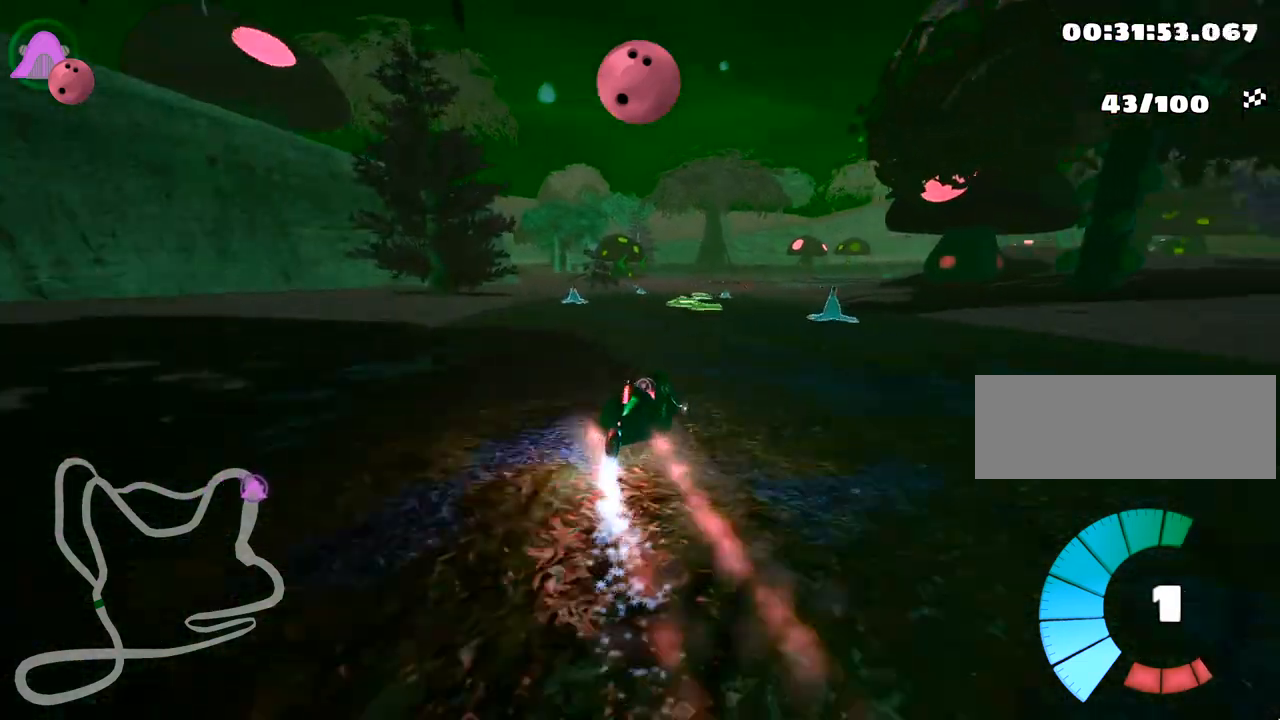
Gameplay with keyboard; each line is a JSON object with the keys held at the frame after it. "events" lists presses ("down") and releases ("up") of "down", "fire", "flag", "left", "look", "nitro", "right", "skid" and "up" between this image and that frame as [ms after this image, input, new state], when the widget could be followed in between. No other keys are recorded. Mouse input is not recorded. Key names are as the overlay labels them; some are game actions (e.g. jump) rather than physical keys.
{"keys": ["up"], "events": [[83, "left", "down"], [367, "left", "up"]]}
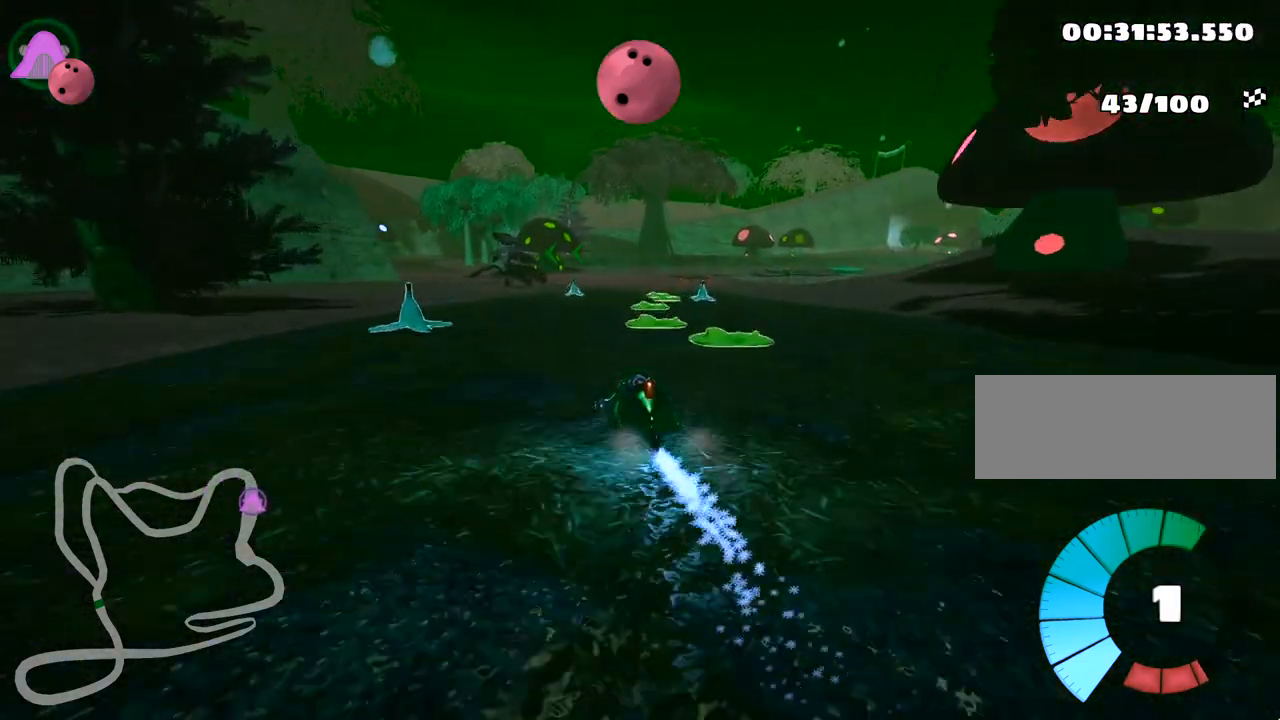
{"keys": ["right", "up"], "events": [[217, "right", "down"]]}
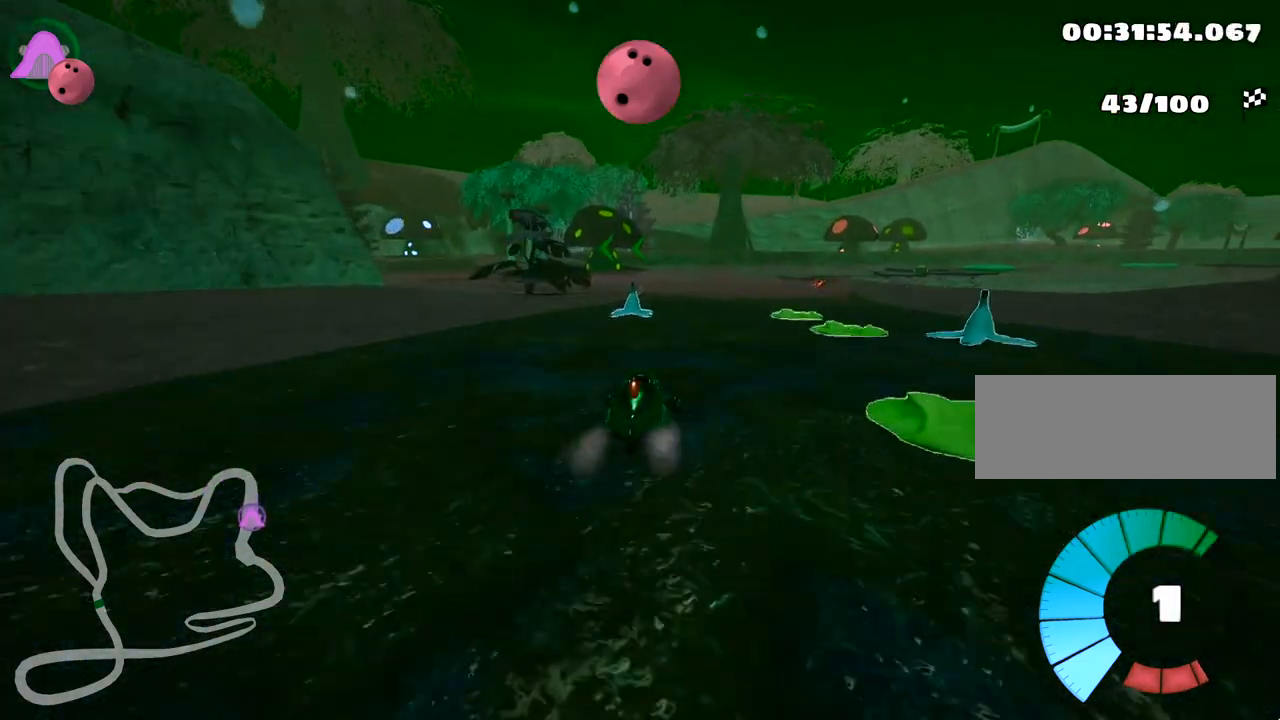
{"keys": ["right", "skid", "up"], "events": [[50, "right", "up"], [117, "skid", "down"], [133, "left", "down"], [383, "left", "up"], [400, "right", "down"]]}
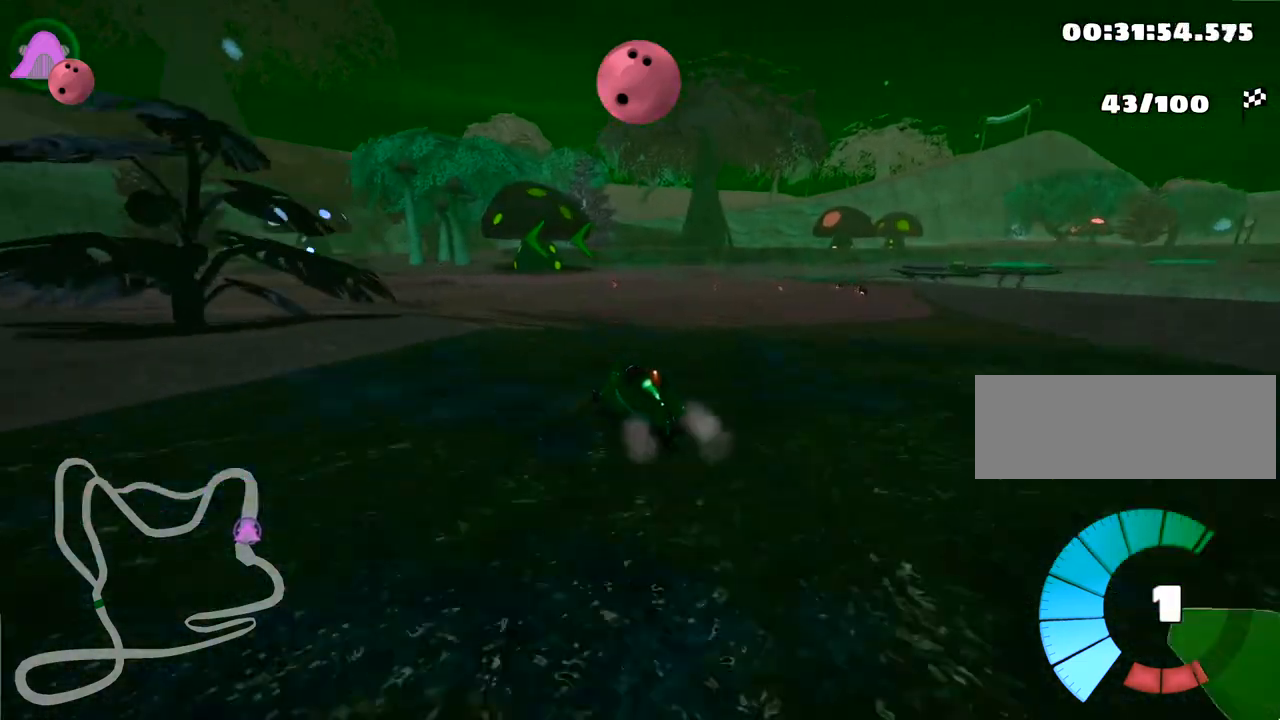
{"keys": ["right", "skid", "up"], "events": [[117, "left", "down"], [200, "right", "up"], [450, "right", "down"], [500, "left", "up"]]}
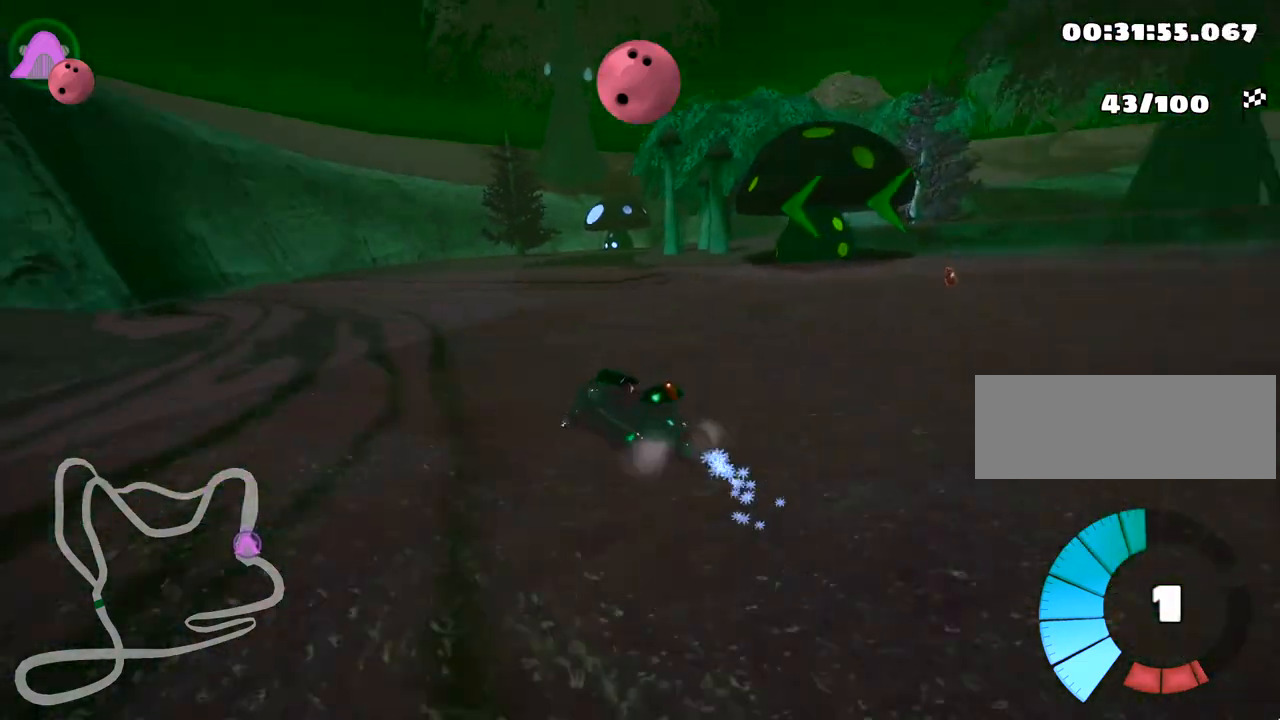
{"keys": ["nitro", "up"], "events": [[267, "right", "up"], [300, "left", "down"], [333, "skid", "up"], [400, "left", "up"], [417, "nitro", "down"]]}
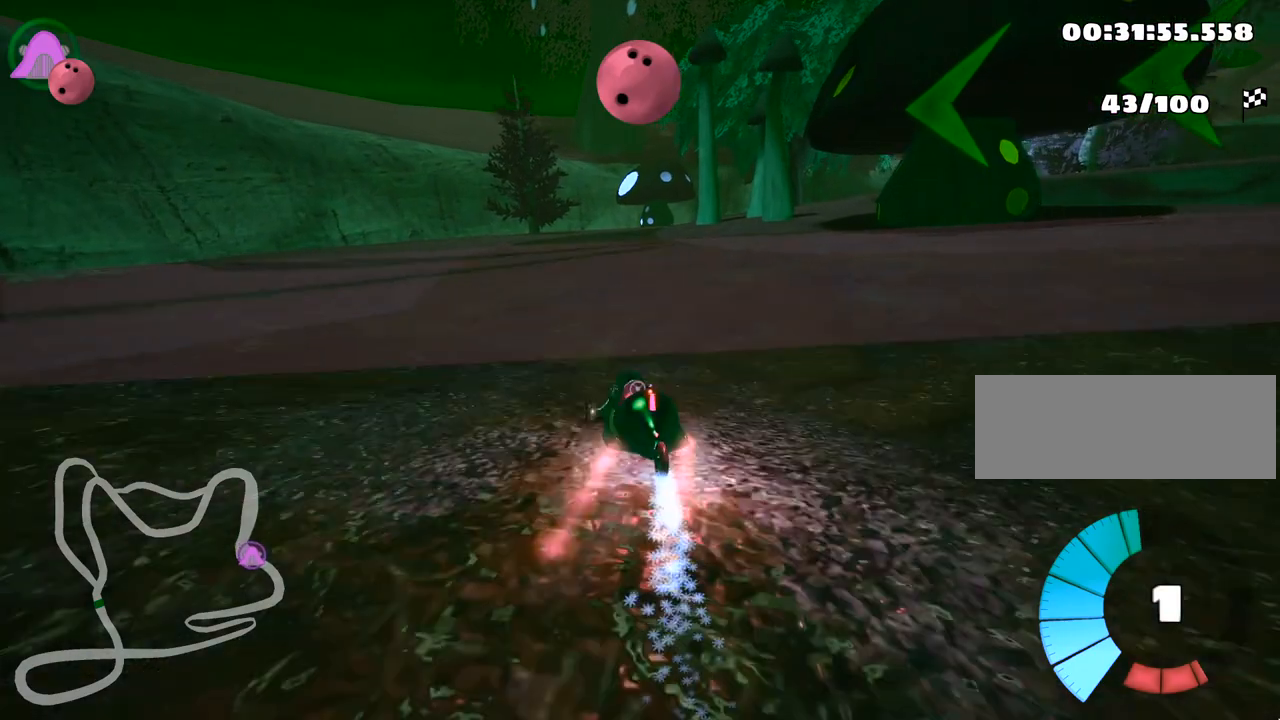
{"keys": ["up"], "events": [[33, "nitro", "up"], [300, "left", "down"], [467, "left", "up"]]}
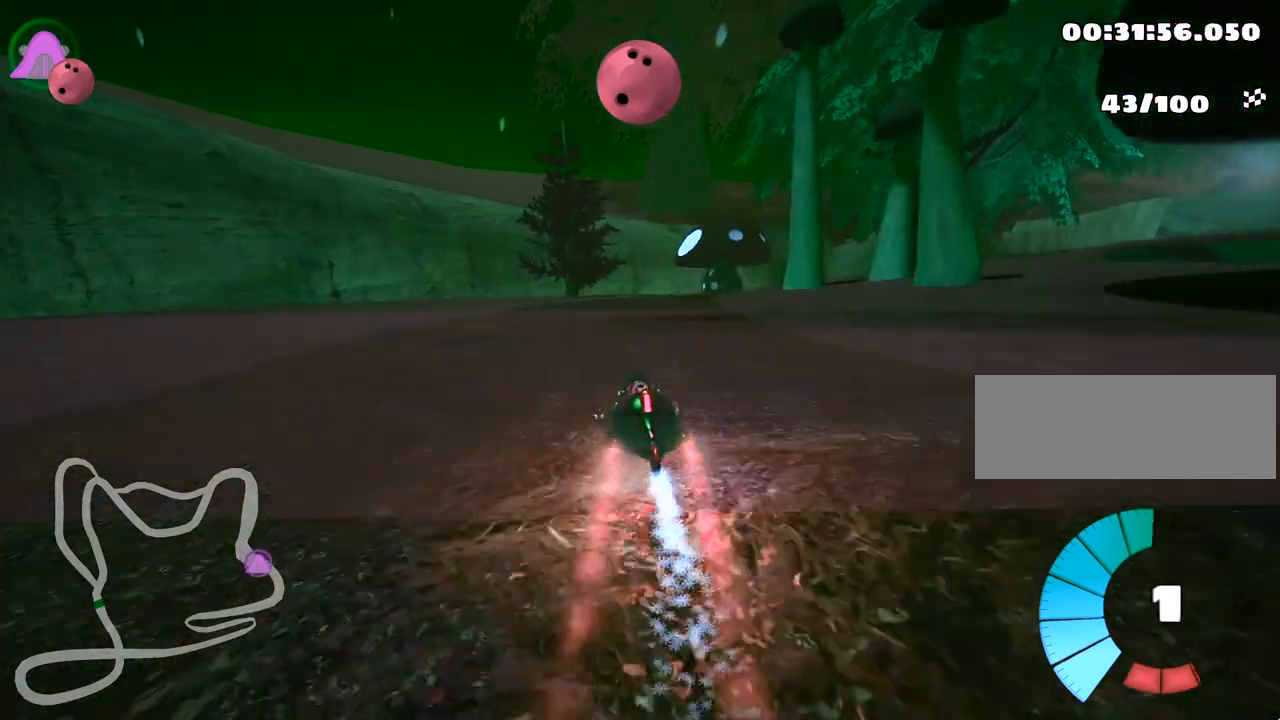
{"keys": ["left", "skid", "up"], "events": [[17, "skid", "down"], [50, "right", "down"], [333, "left", "down"], [400, "right", "up"]]}
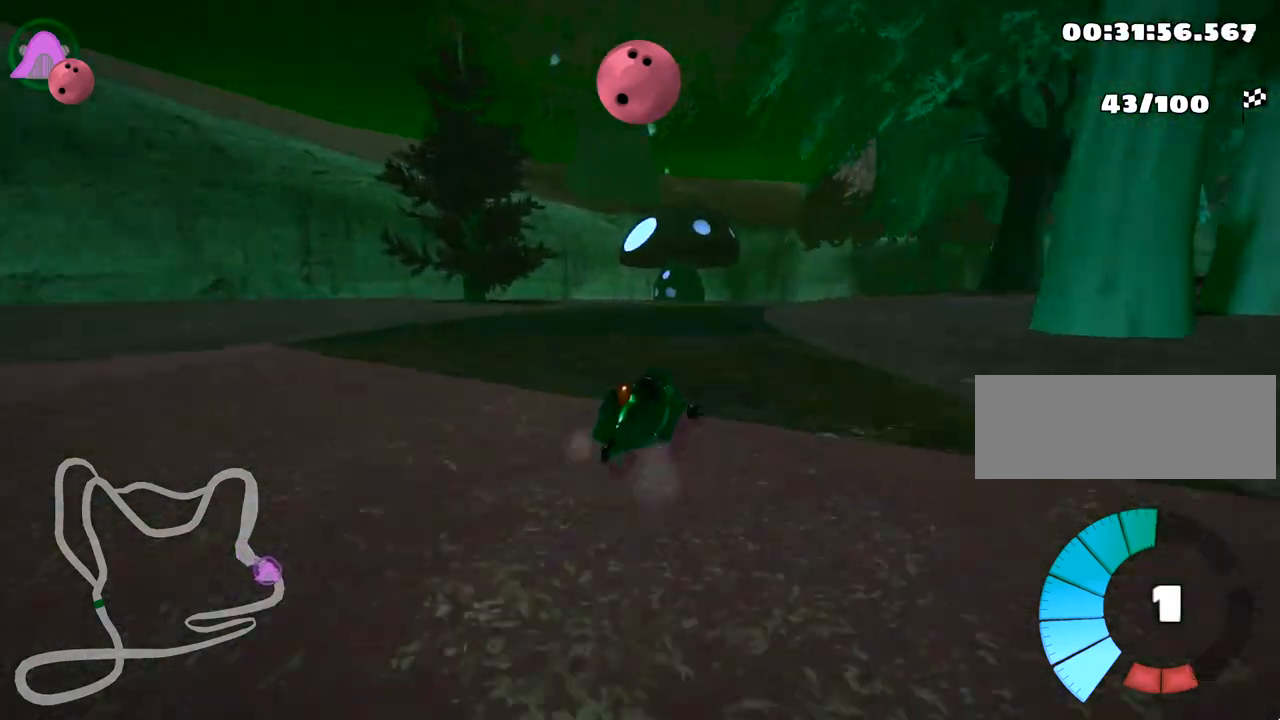
{"keys": ["right", "skid", "up"], "events": [[100, "right", "down"], [183, "left", "up"]]}
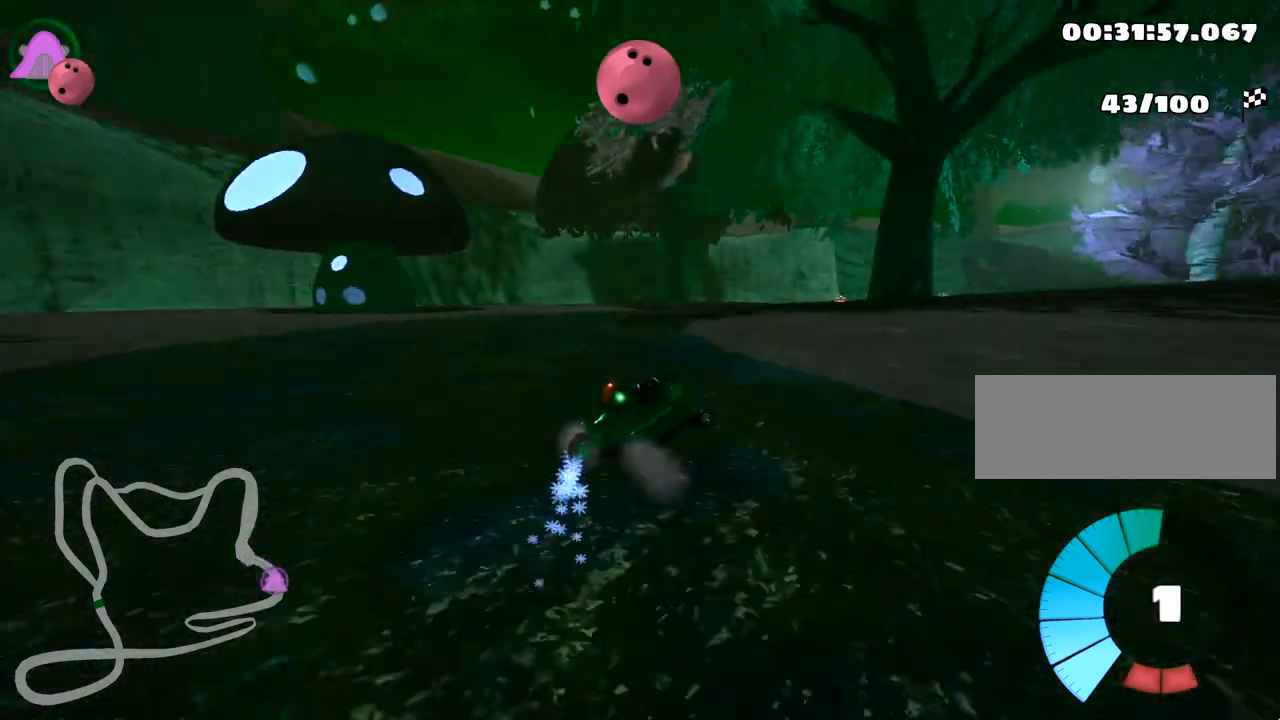
{"keys": ["right", "up"], "events": [[450, "skid", "up"]]}
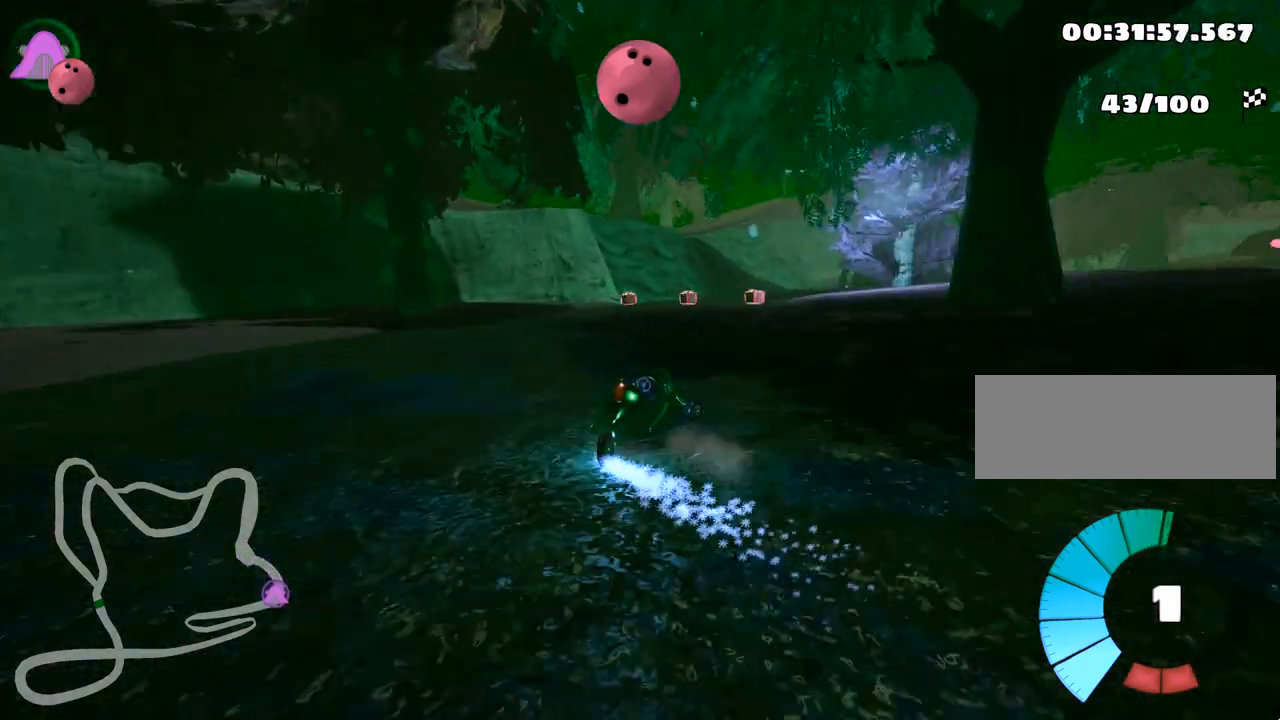
{"keys": ["left", "up"], "events": [[117, "right", "up"], [500, "left", "down"]]}
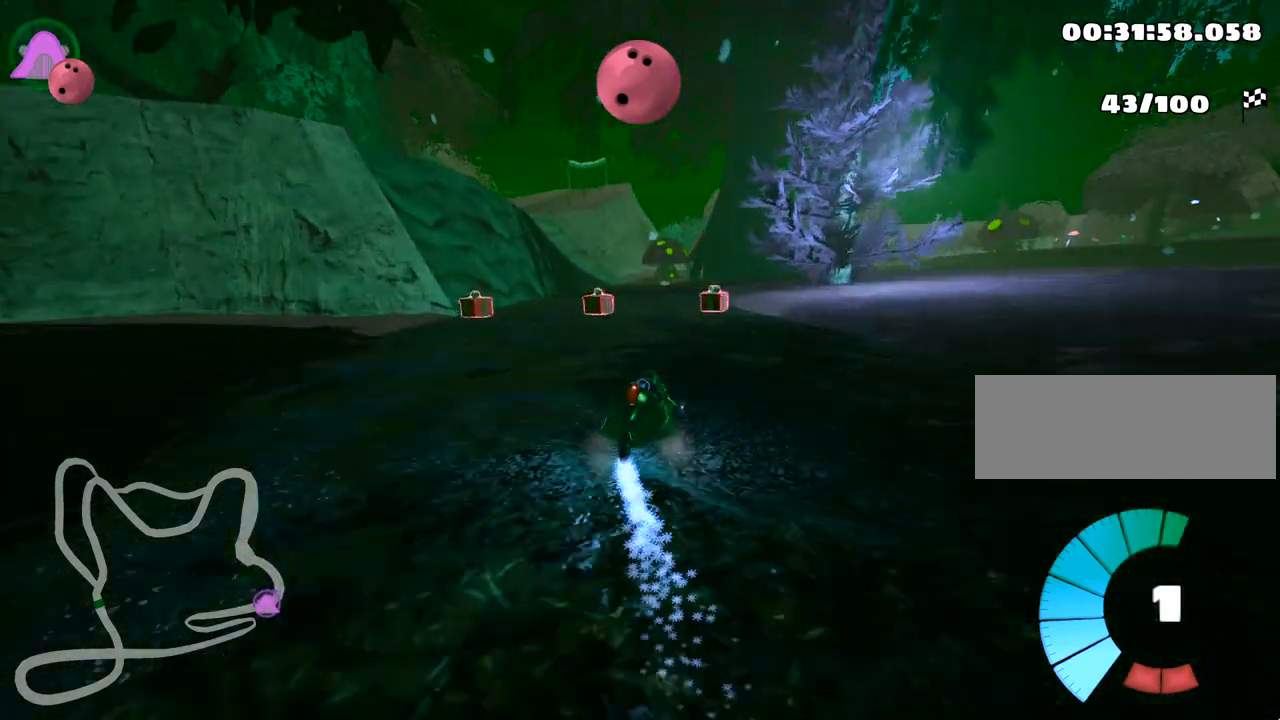
{"keys": ["up"], "events": [[317, "left", "up"]]}
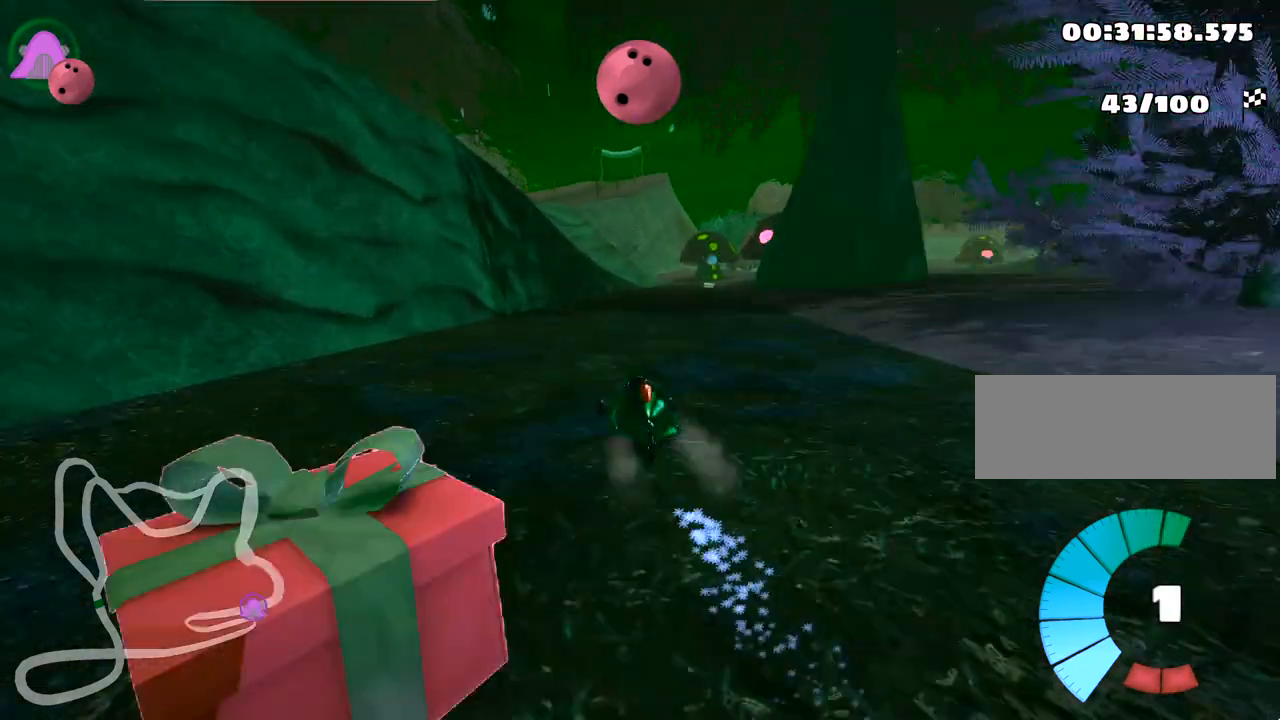
{"keys": ["up"], "events": [[67, "right", "down"], [233, "right", "up"]]}
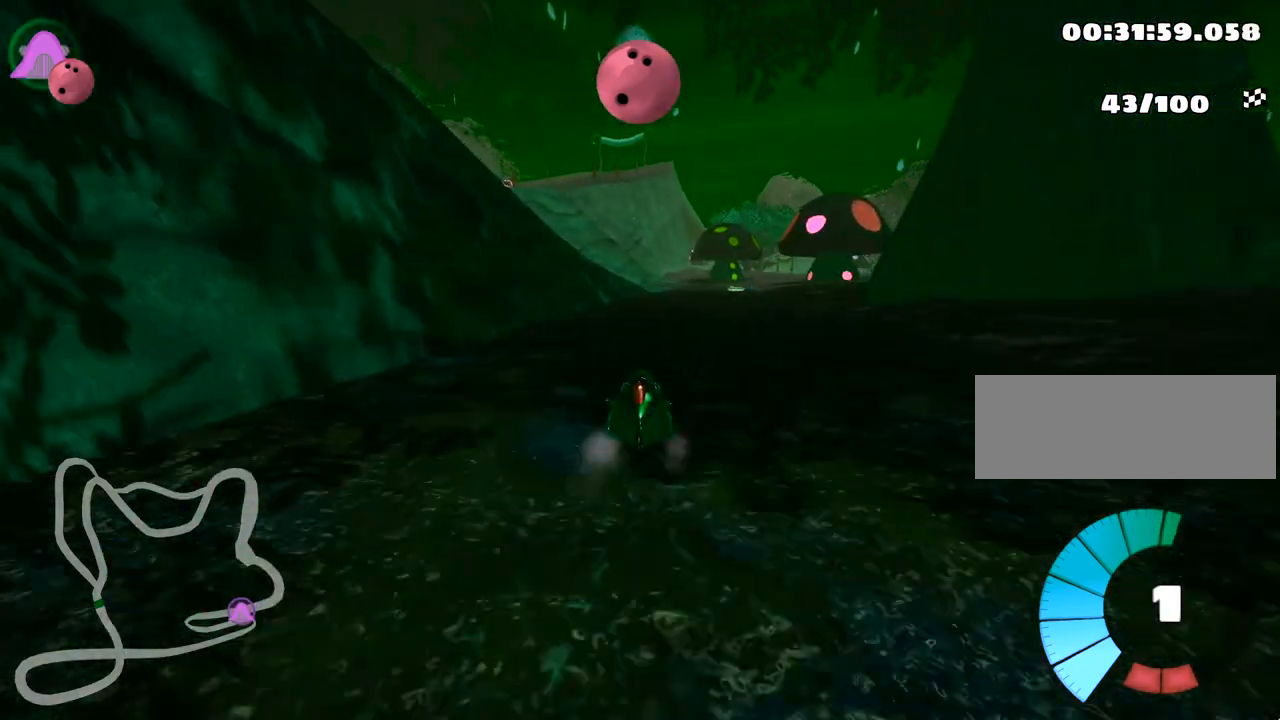
{"keys": ["right", "up"], "events": [[83, "right", "down"]]}
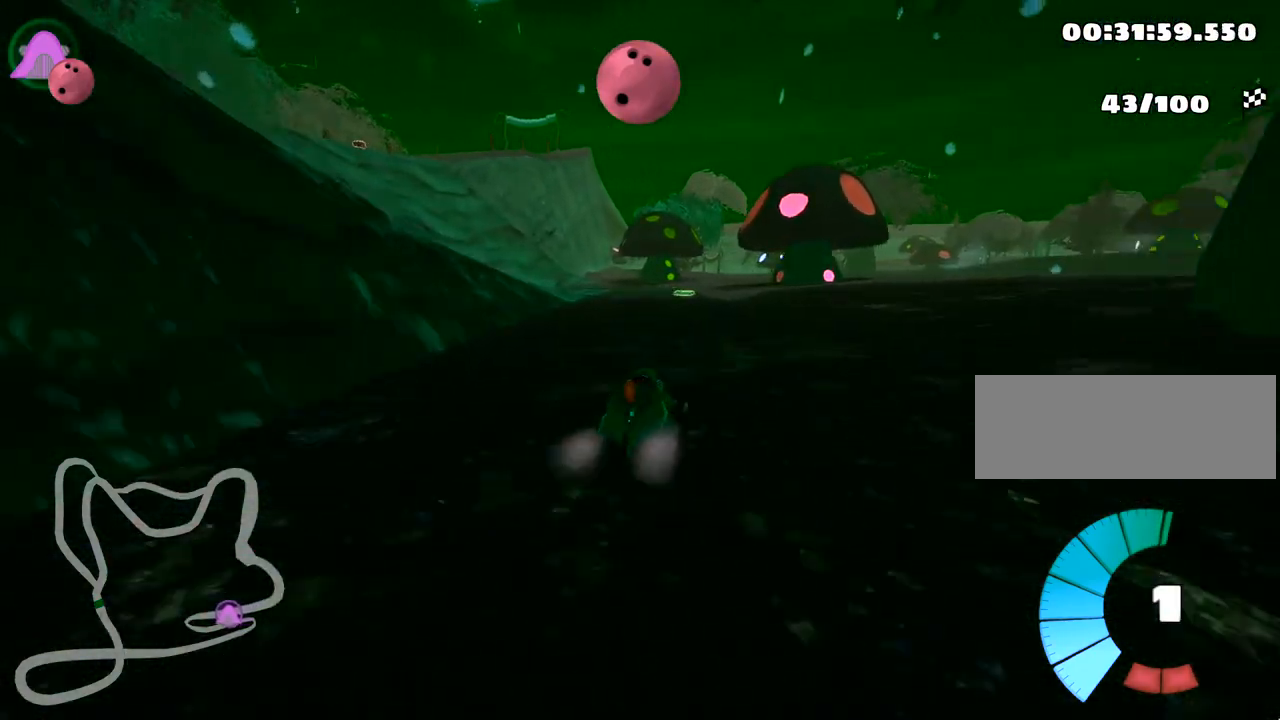
{"keys": ["skid", "up"], "events": [[83, "right", "up"], [100, "left", "down"], [117, "skid", "down"], [467, "left", "up"]]}
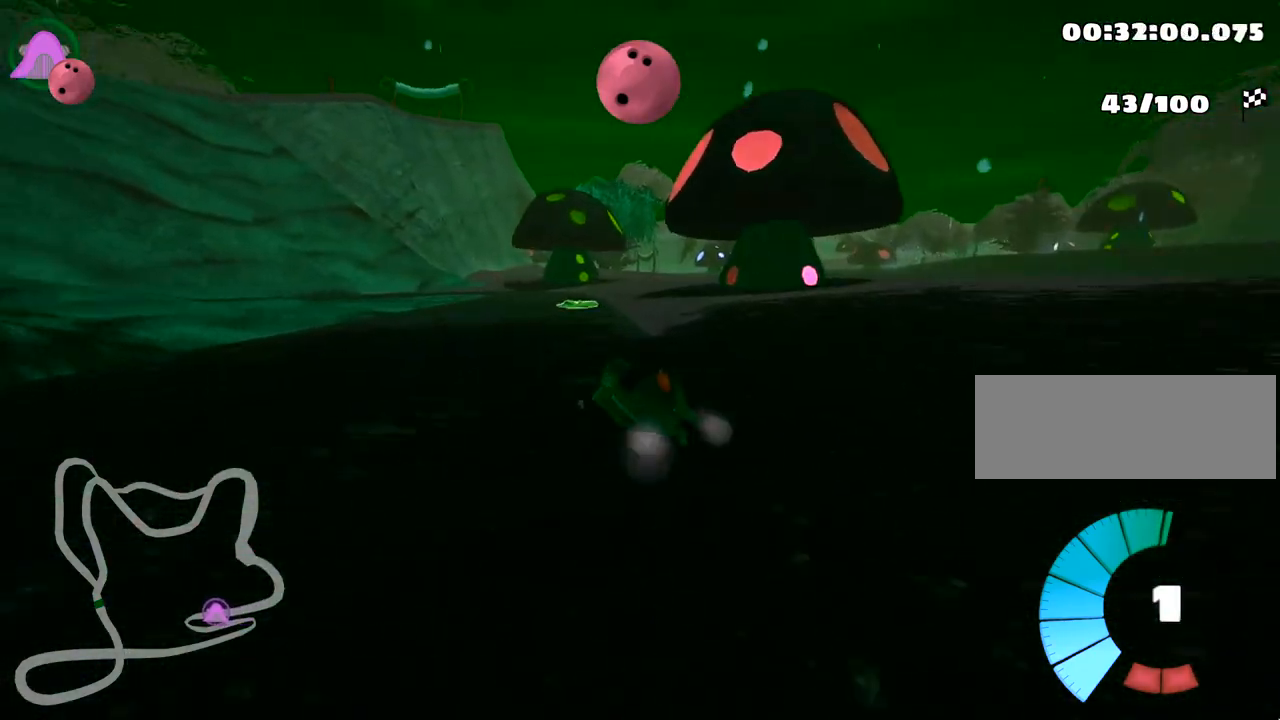
{"keys": ["left", "skid", "up"], "events": [[83, "left", "down"], [317, "left", "up"], [417, "left", "down"]]}
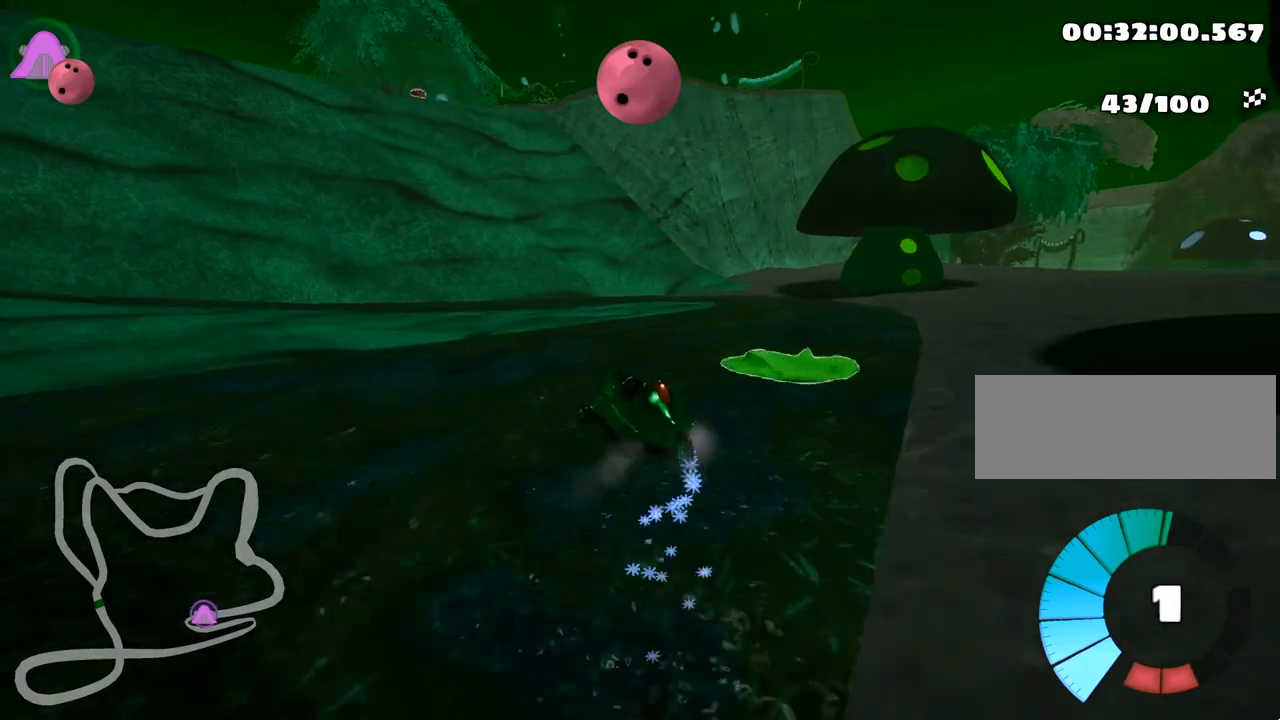
{"keys": ["left"], "events": [[317, "skid", "up"], [383, "up", "up"]]}
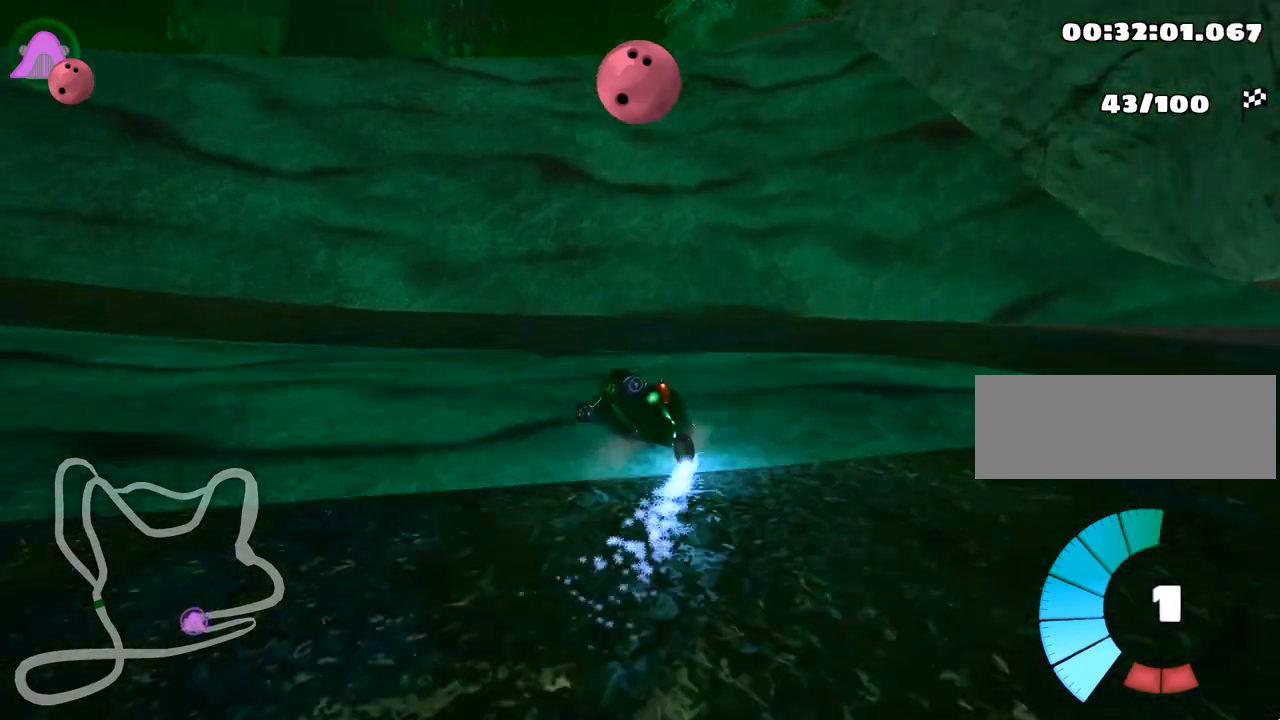
{"keys": ["left", "skid"], "events": [[483, "skid", "down"]]}
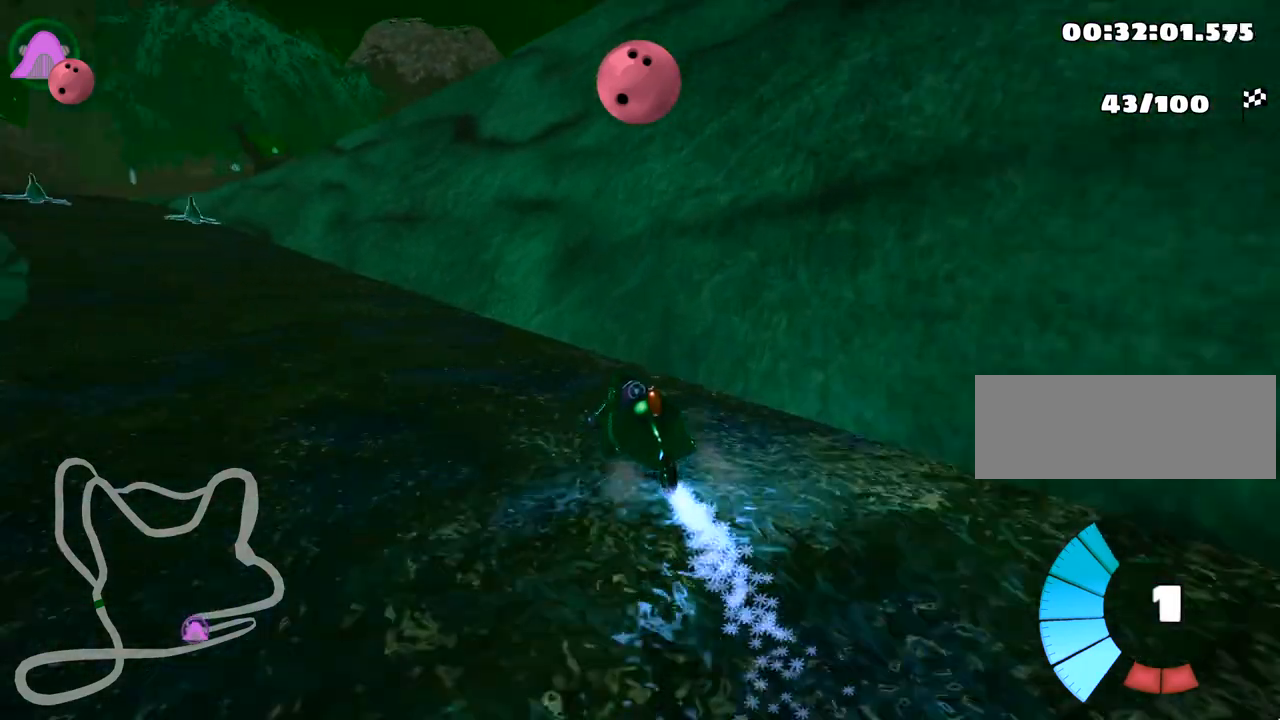
{"keys": ["left", "up"], "events": [[33, "up", "down"], [133, "skid", "up"], [183, "nitro", "down"], [433, "nitro", "up"]]}
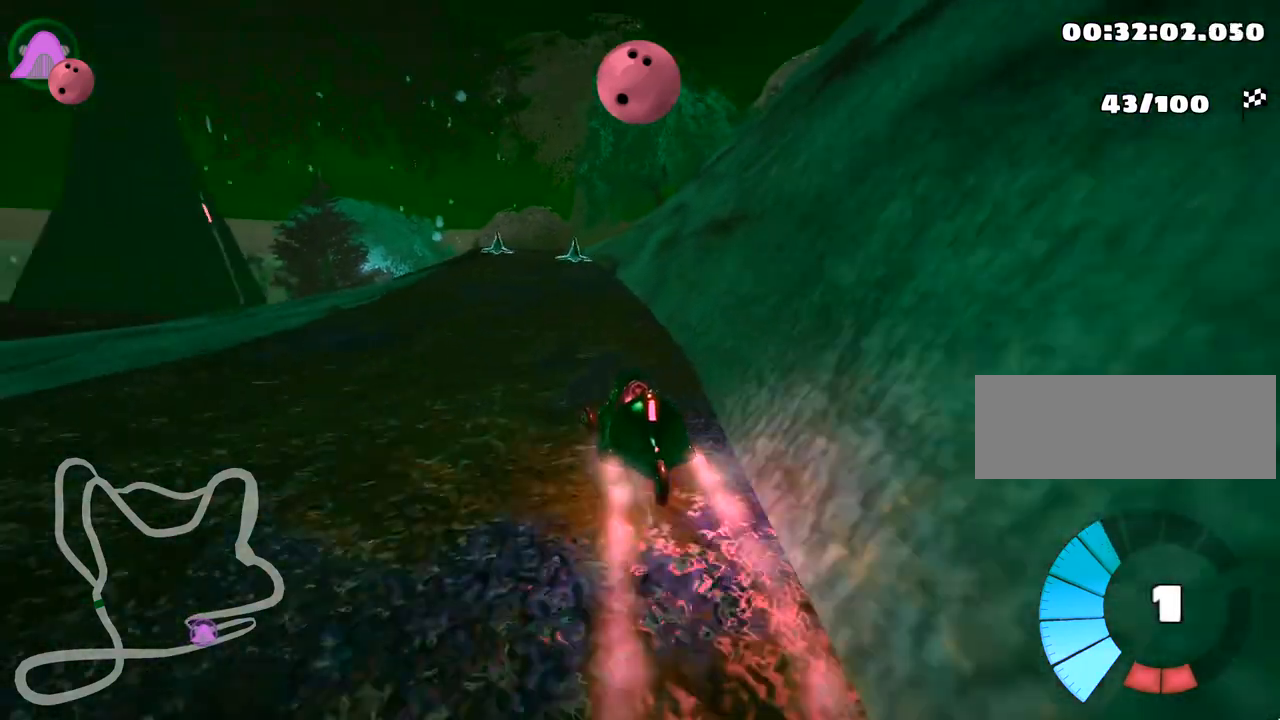
{"keys": ["right", "up"], "events": [[67, "left", "up"], [317, "right", "down"]]}
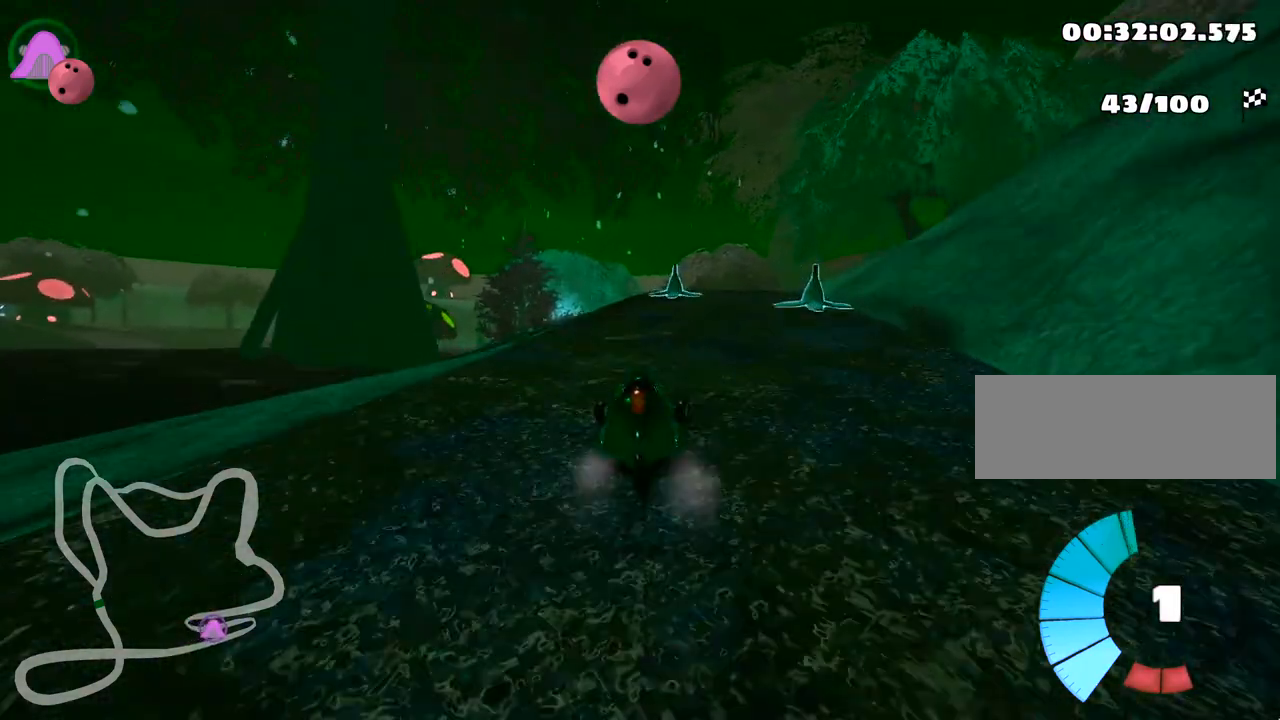
{"keys": ["left", "up"], "events": [[150, "right", "up"], [233, "left", "down"]]}
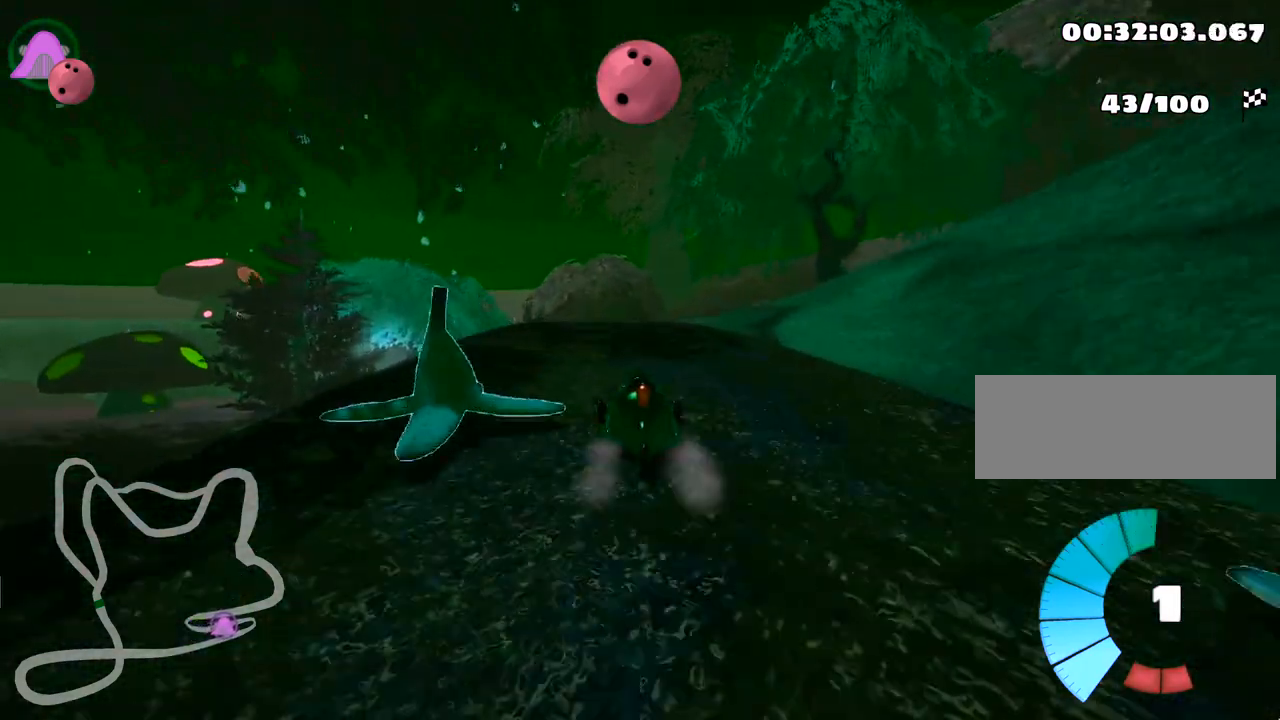
{"keys": ["down", "right", "skid"], "events": [[17, "up", "up"], [67, "left", "up"], [150, "skid", "down"], [200, "right", "down"], [417, "down", "down"]]}
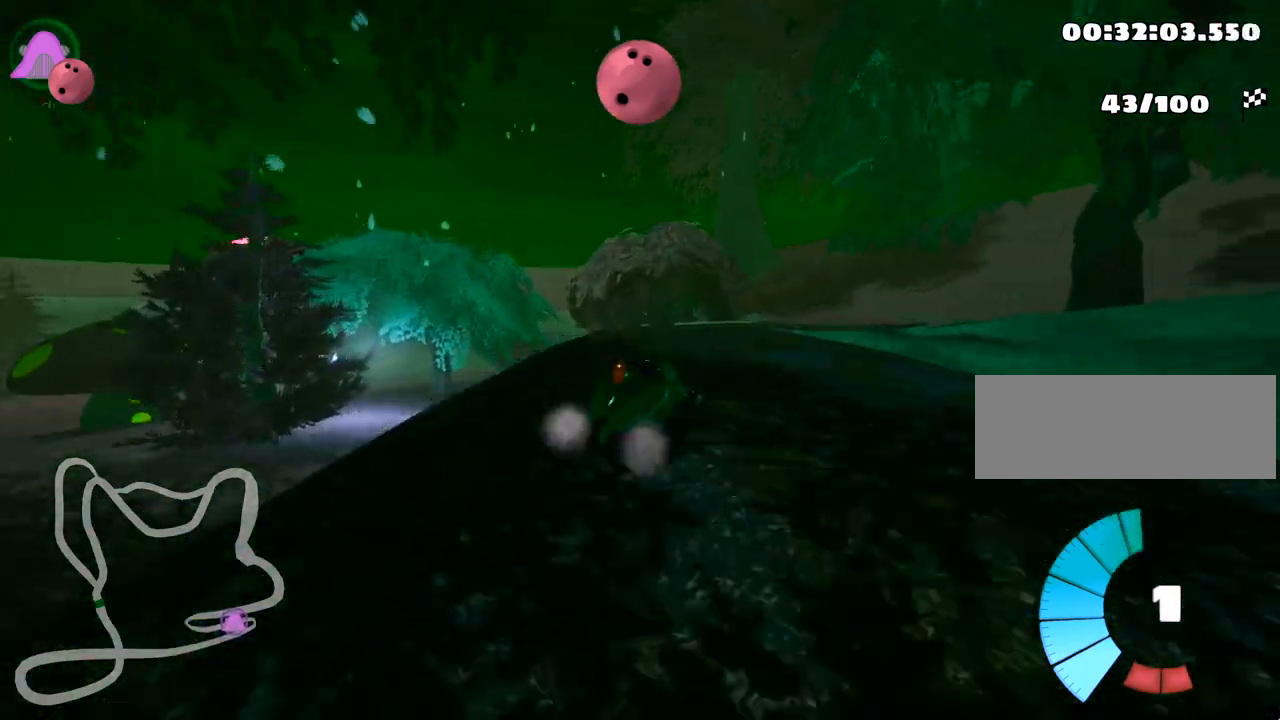
{"keys": ["right"], "events": [[50, "down", "up"], [233, "skid", "up"]]}
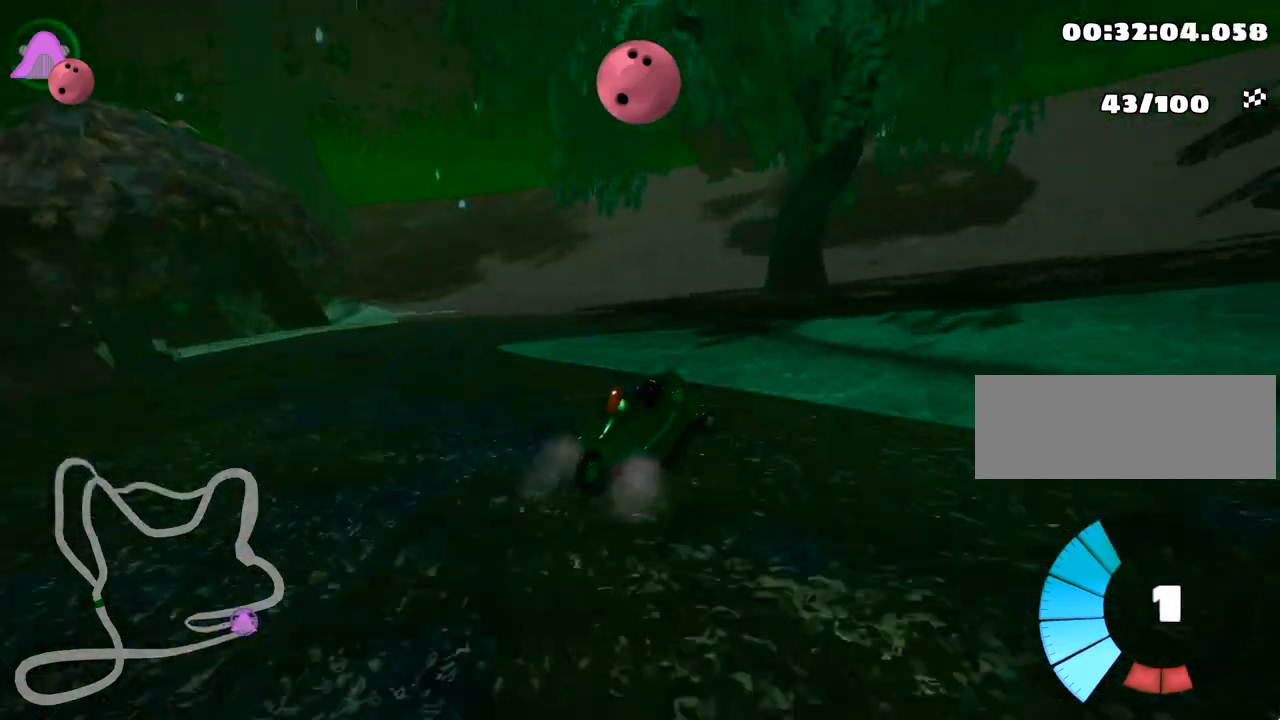
{"keys": ["right", "skid", "up"], "events": [[33, "skid", "down"], [350, "up", "down"]]}
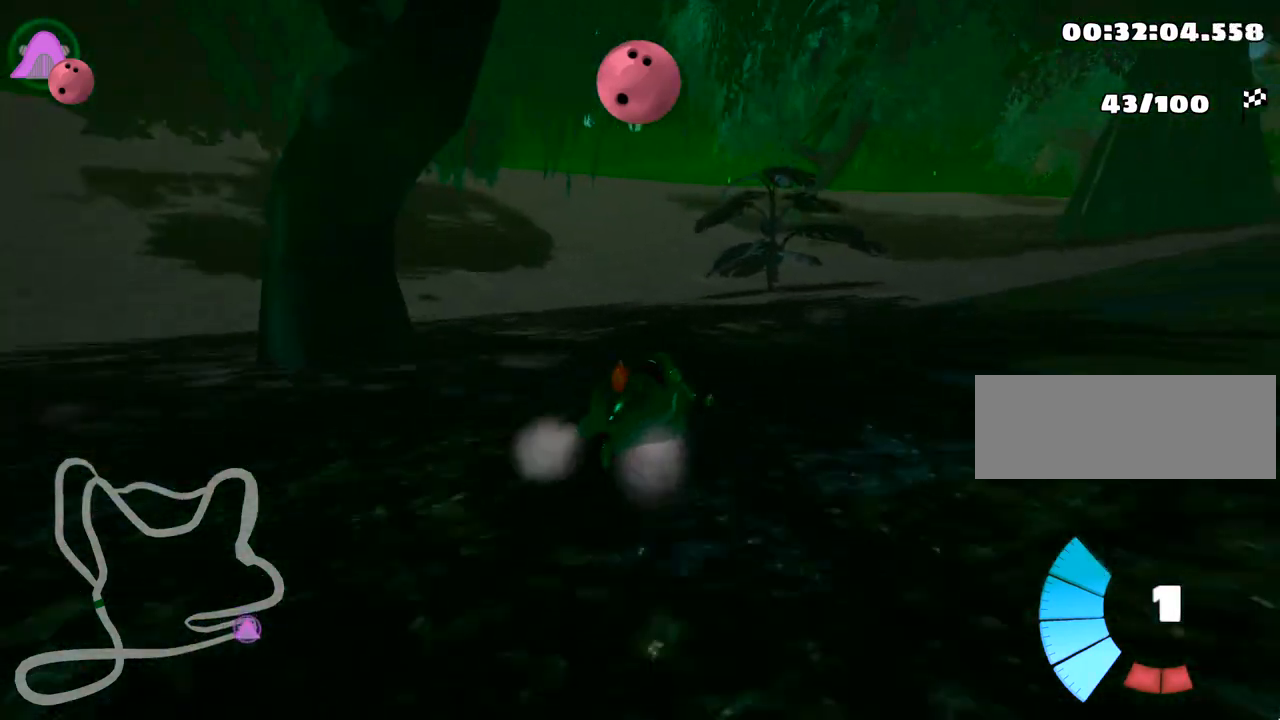
{"keys": ["right", "up"], "events": [[17, "skid", "up"], [100, "nitro", "down"], [317, "nitro", "up"]]}
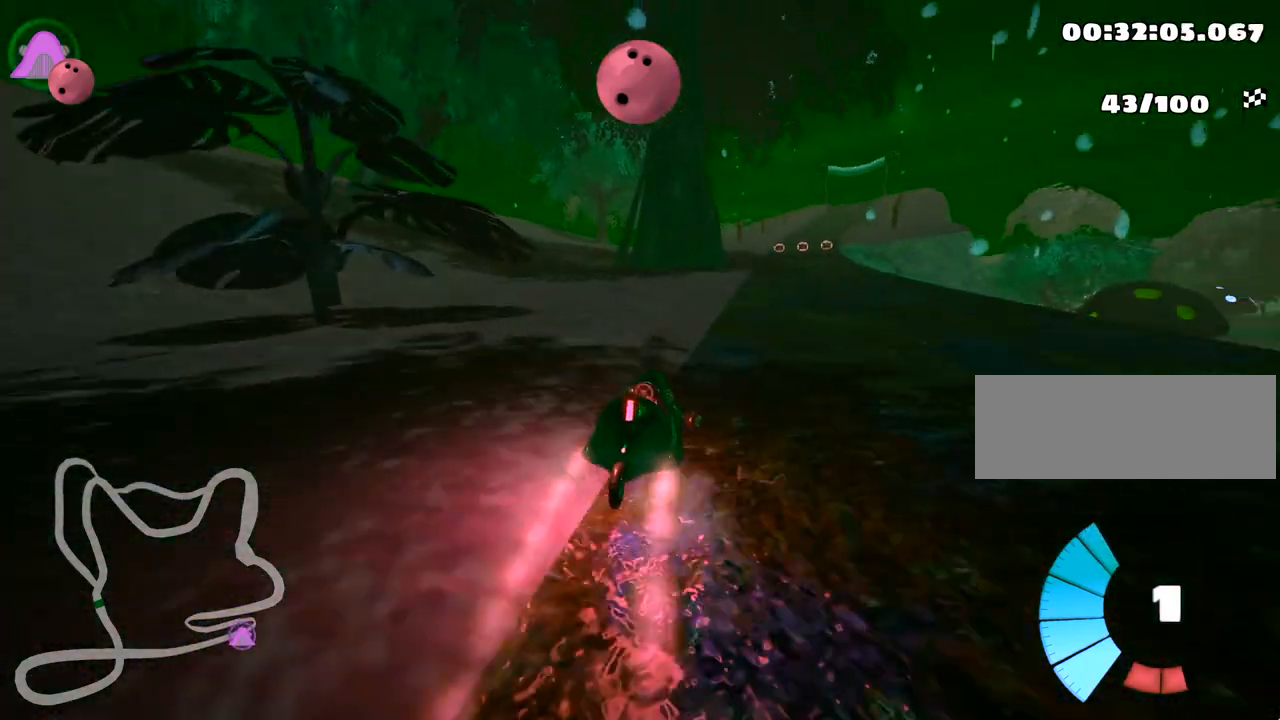
{"keys": ["left", "right", "skid", "up"], "events": [[250, "left", "down"], [283, "right", "up"], [300, "skid", "down"], [483, "right", "down"]]}
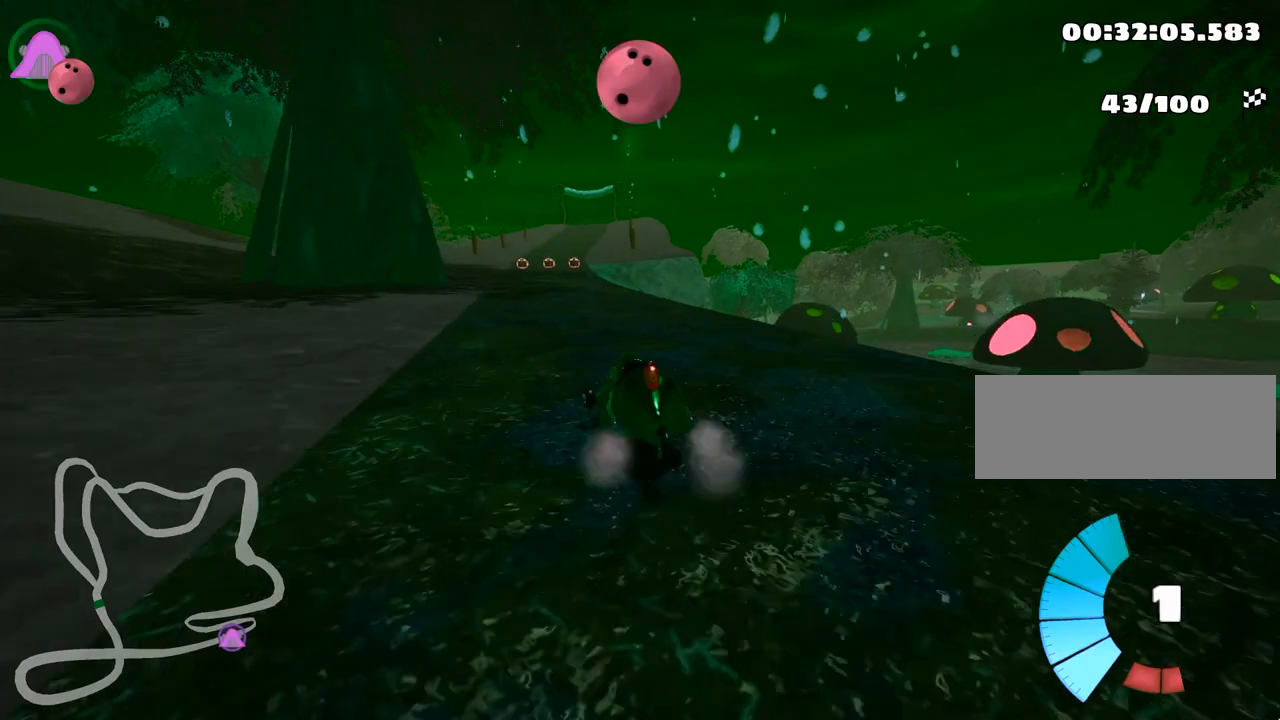
{"keys": ["right", "skid", "up"], "events": [[67, "left", "up"]]}
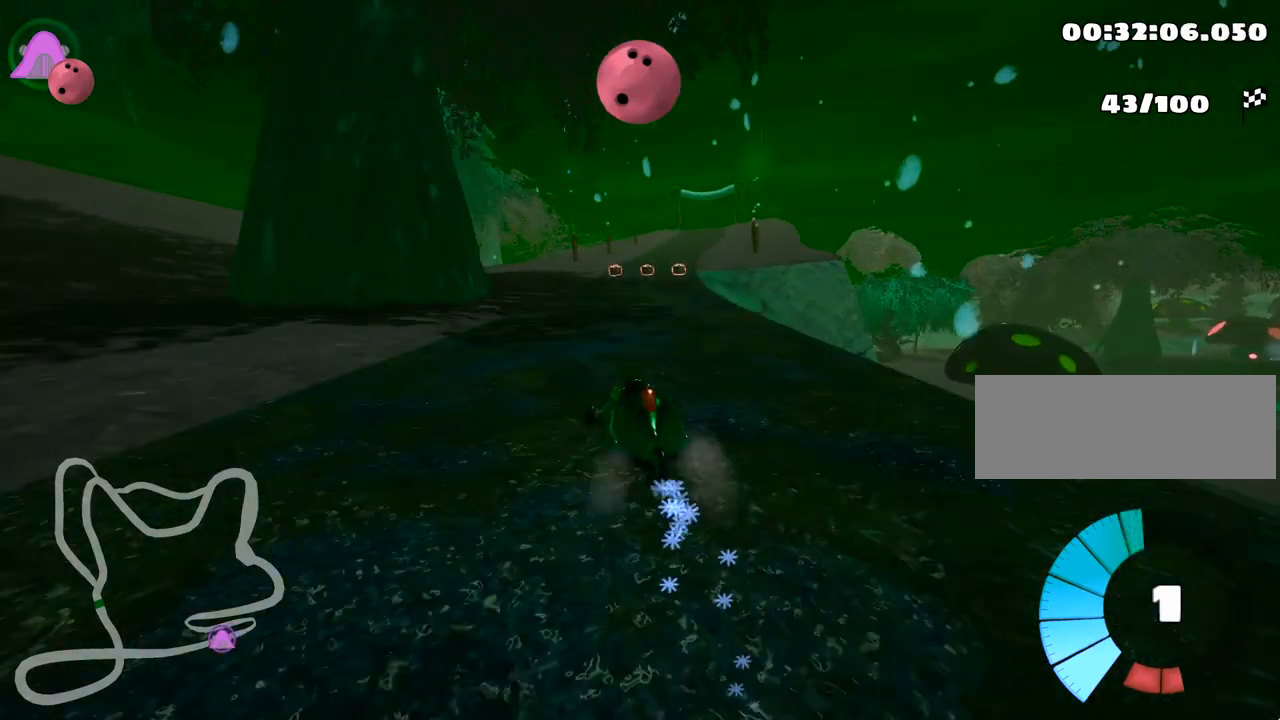
{"keys": ["right", "up"], "events": [[500, "skid", "up"]]}
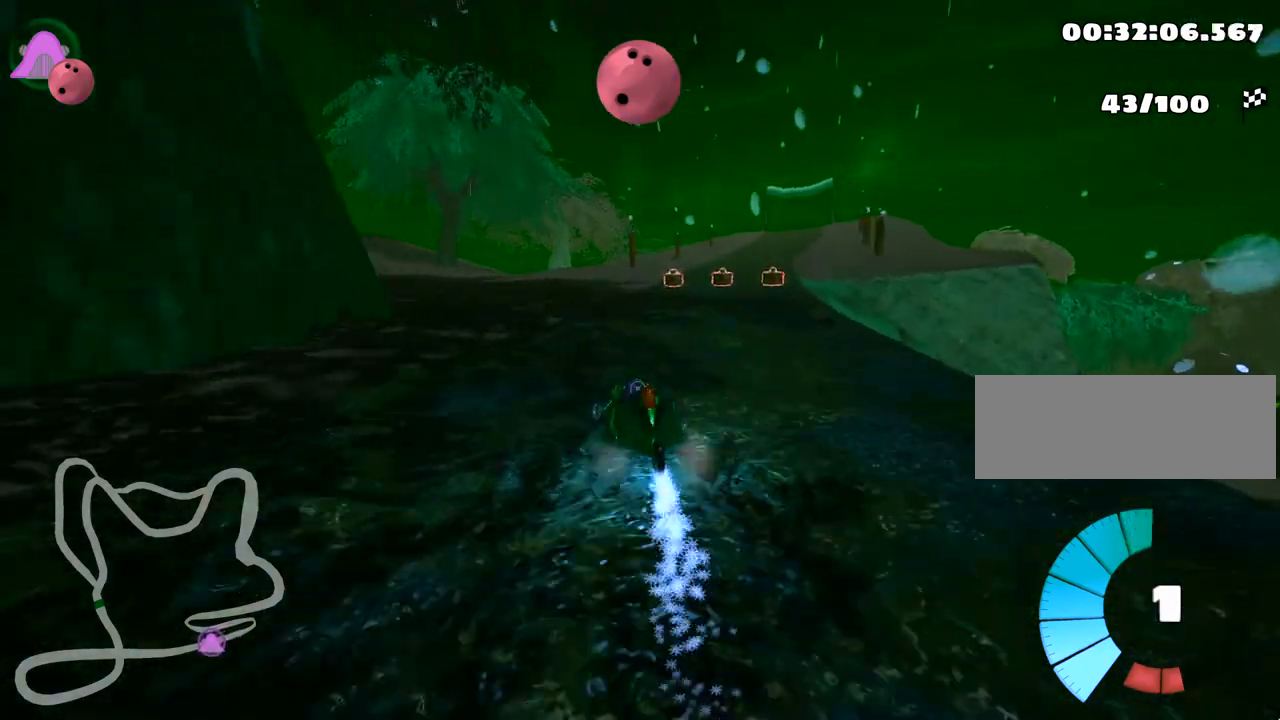
{"keys": ["up"], "events": [[67, "nitro", "down"], [233, "right", "up"], [267, "nitro", "up"]]}
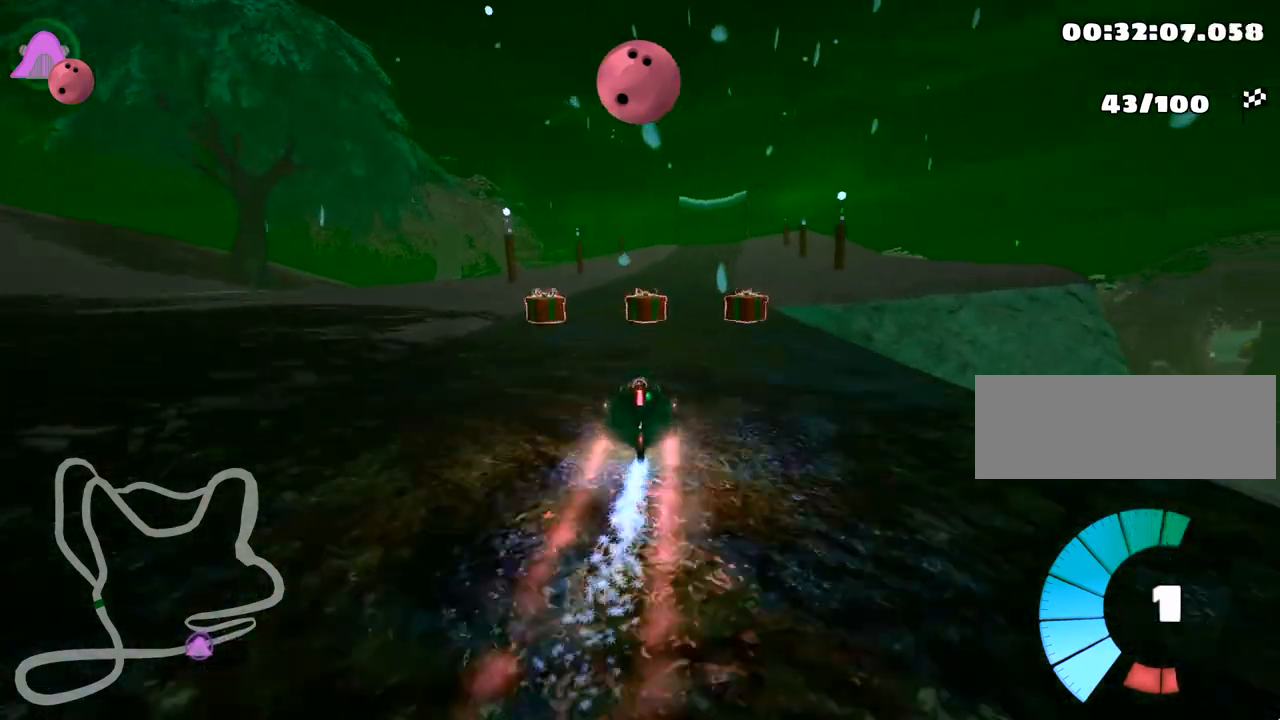
{"keys": ["right", "skid", "up"], "events": [[100, "left", "down"], [283, "left", "up"], [350, "skid", "down"], [367, "right", "down"]]}